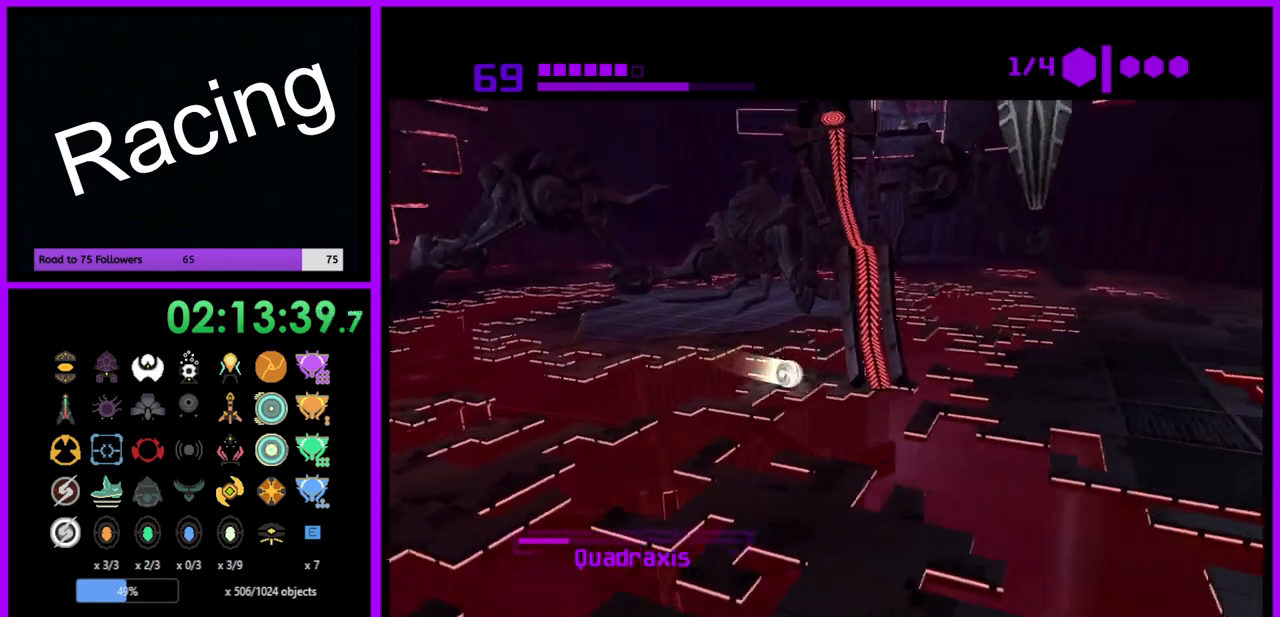
Gameplay with a controller (Nintendo layout); each line is a JSON object with the inputs held at the frame after it. "events" lists button and stick changes between this image and that frame as [ms after this image, input, new state], when the widget could be followed in between. Not read: L3 R3.
{"buttons": ["B", "R1"], "left_stick": "up", "right_stick": "center", "events": [[133, "R1", "down"], [150, "left_stick", "up"]]}
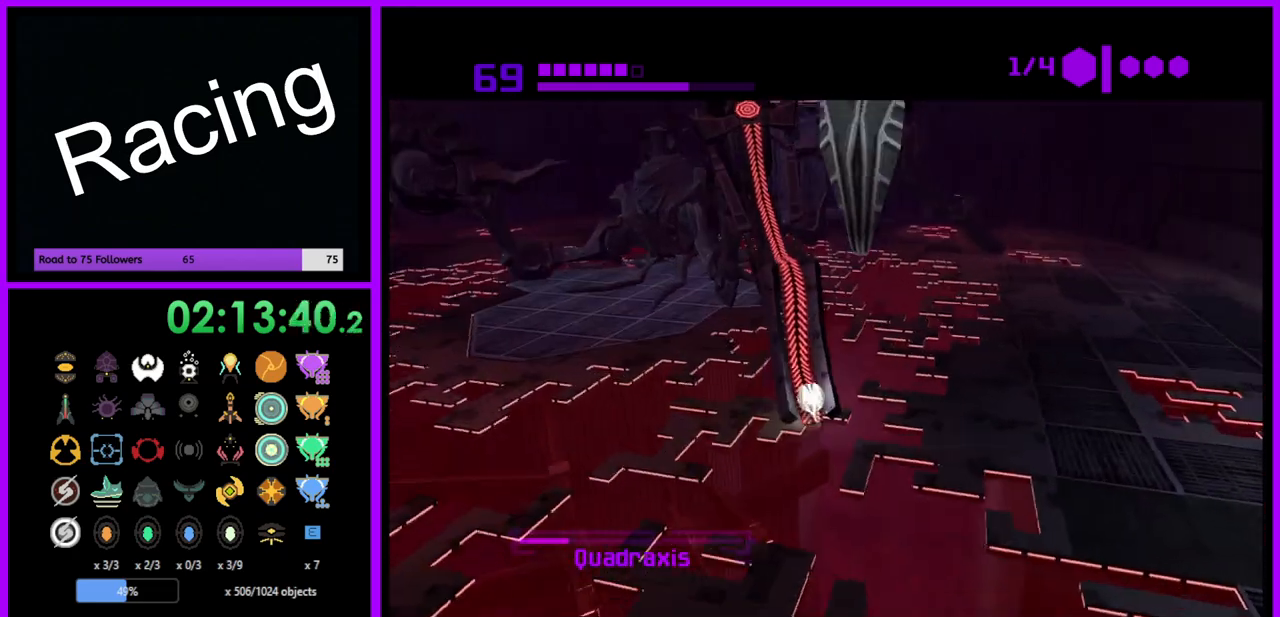
{"buttons": ["B", "R1"], "left_stick": "up-left", "right_stick": "center", "events": [[250, "left_stick", "up-left"]]}
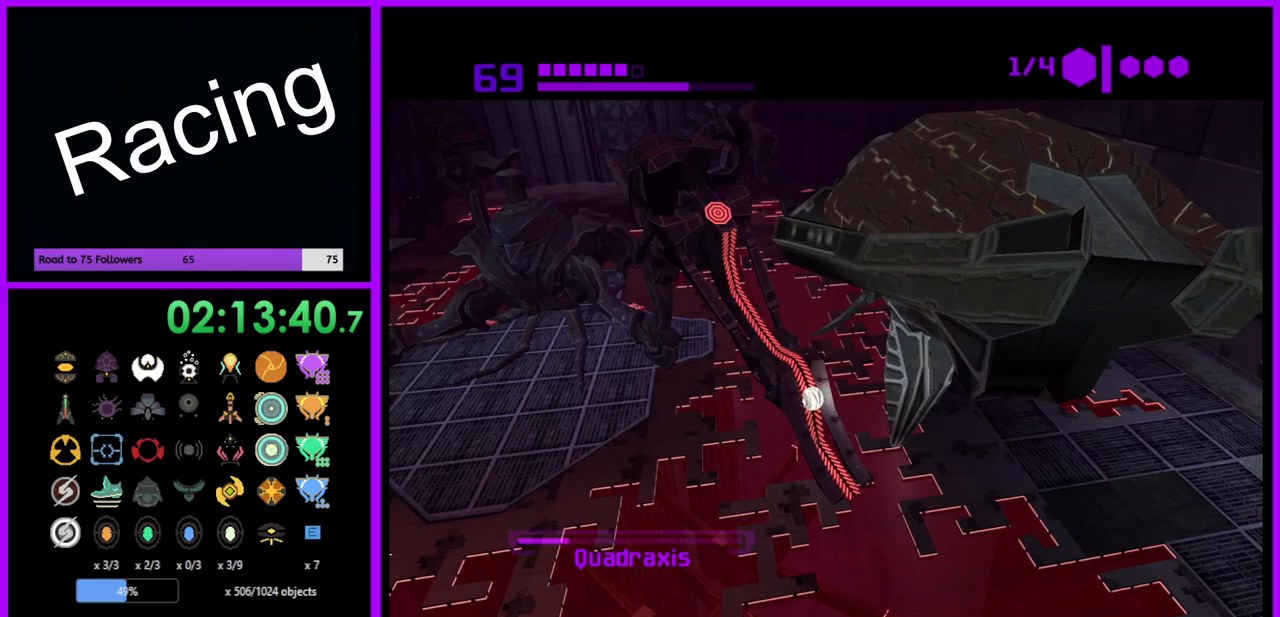
{"buttons": ["B", "R1"], "left_stick": "up-left", "right_stick": "center", "events": []}
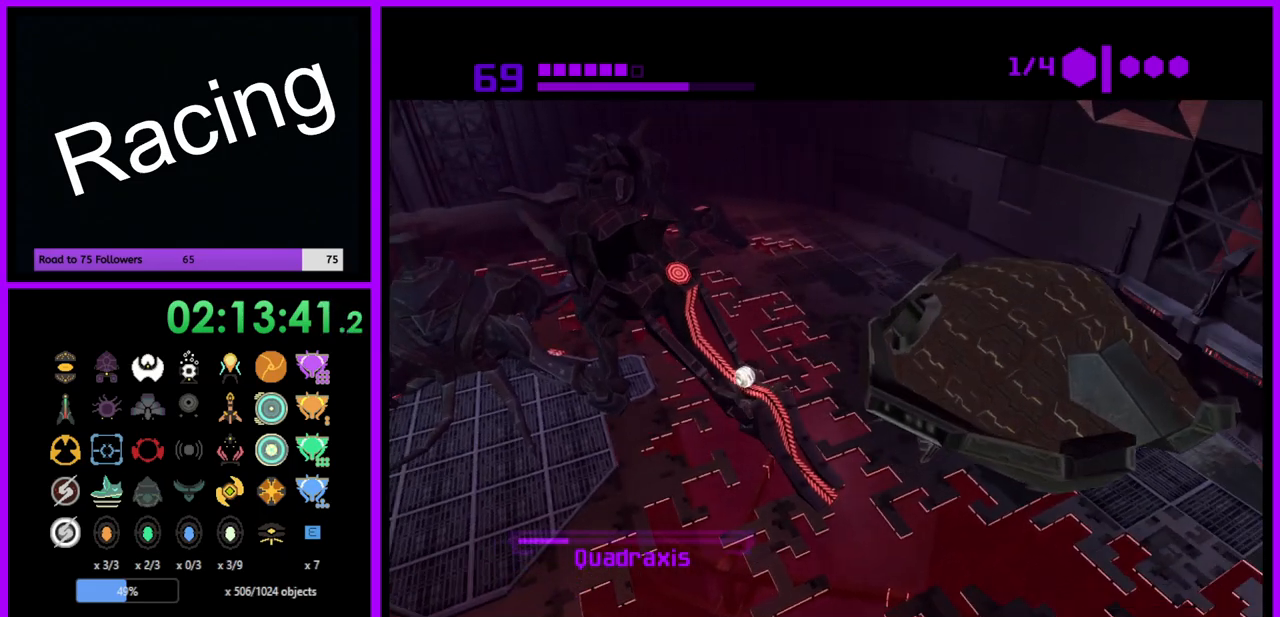
{"buttons": ["B", "R1"], "left_stick": "up-left", "right_stick": "center", "events": []}
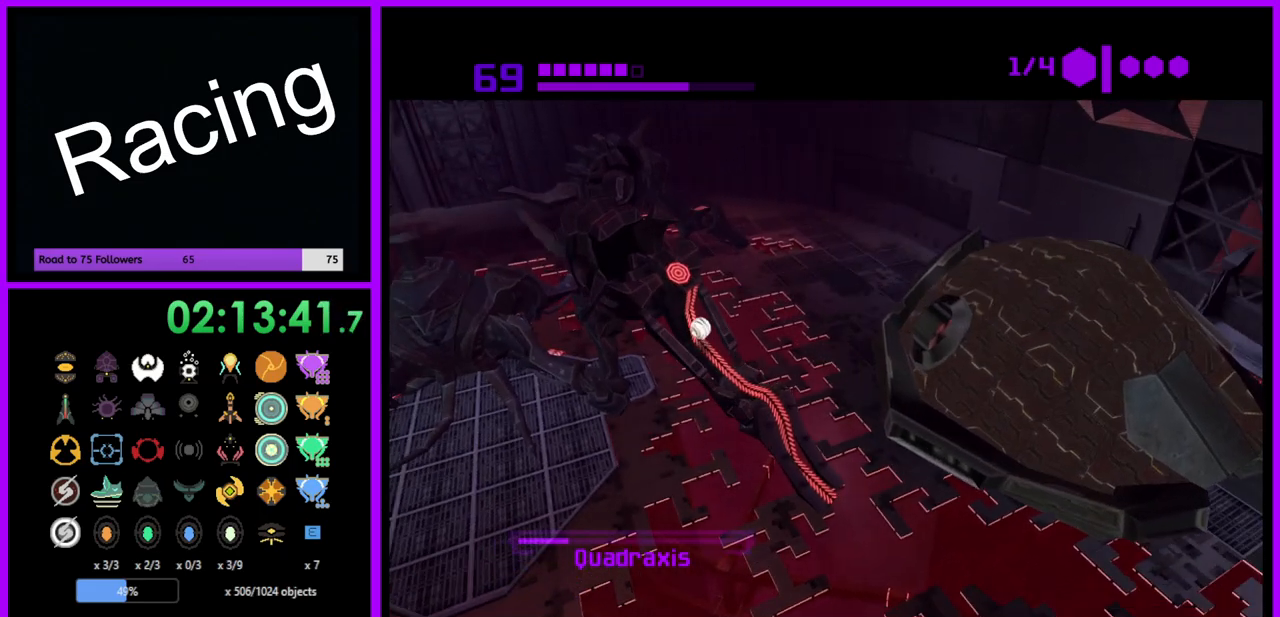
{"buttons": ["B", "R1"], "left_stick": "up-left", "right_stick": "center", "events": []}
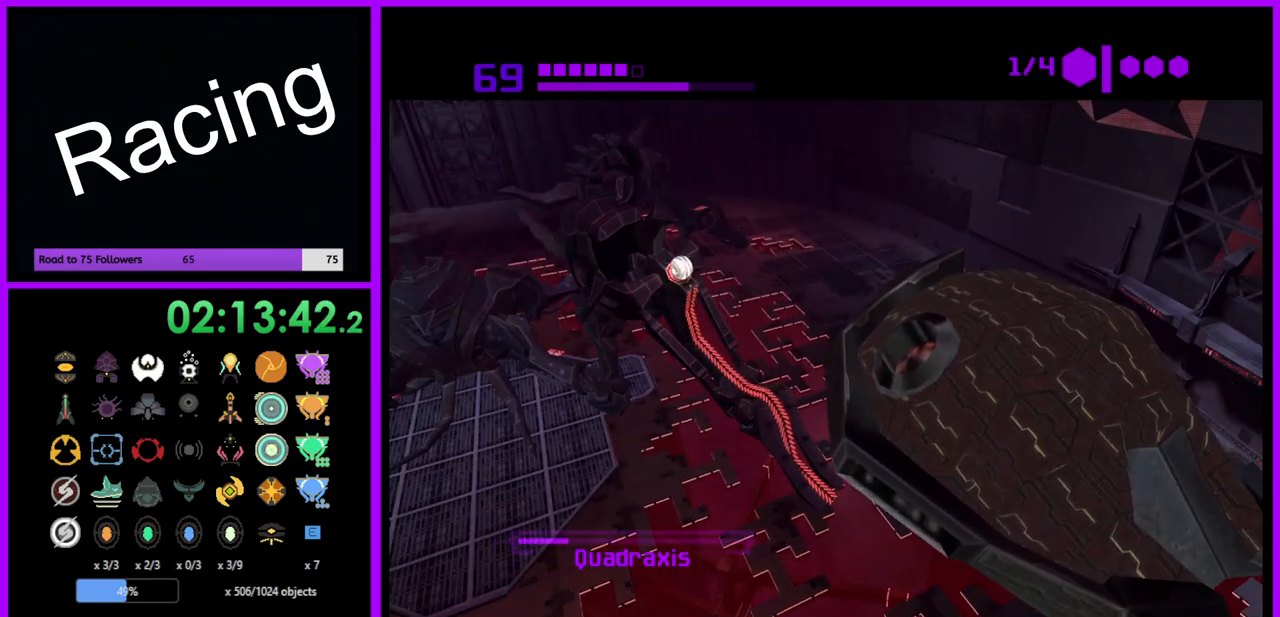
{"buttons": [], "left_stick": "down", "right_stick": "center", "events": [[83, "left_stick", "down-left"], [133, "B", "up"], [133, "left_stick", "down"], [167, "R1", "up"]]}
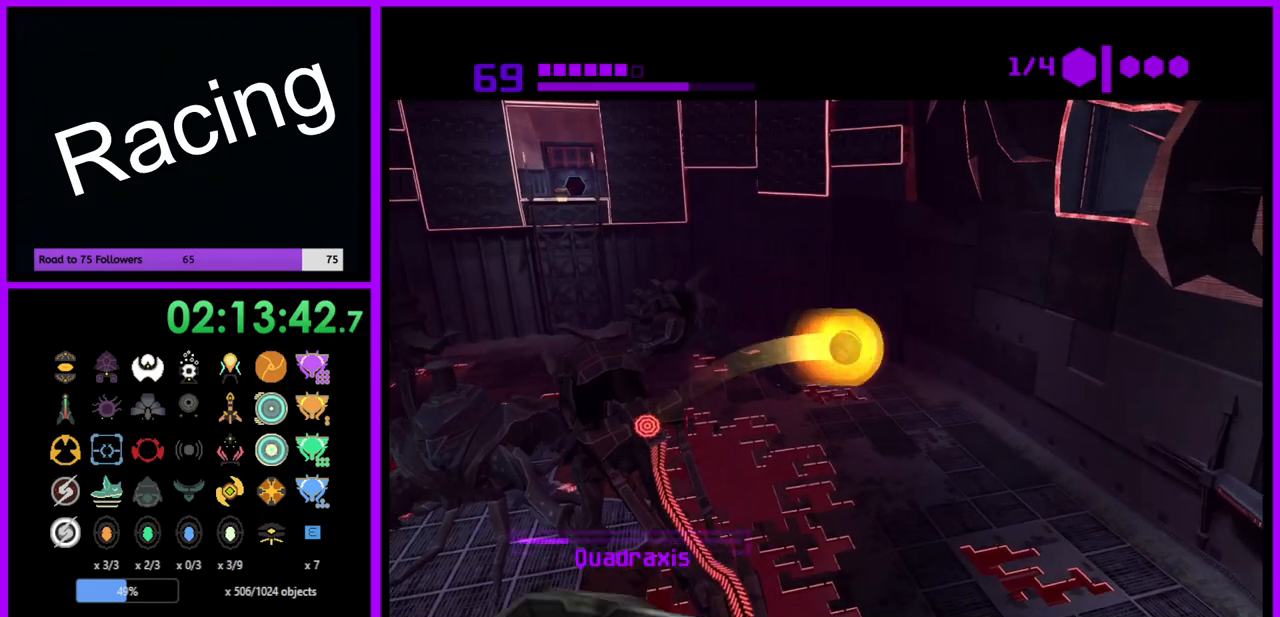
{"buttons": [], "left_stick": "left", "right_stick": "center", "events": [[67, "left_stick", "down-left"], [83, "R1", "down"], [450, "left_stick", "left"], [467, "R1", "up"]]}
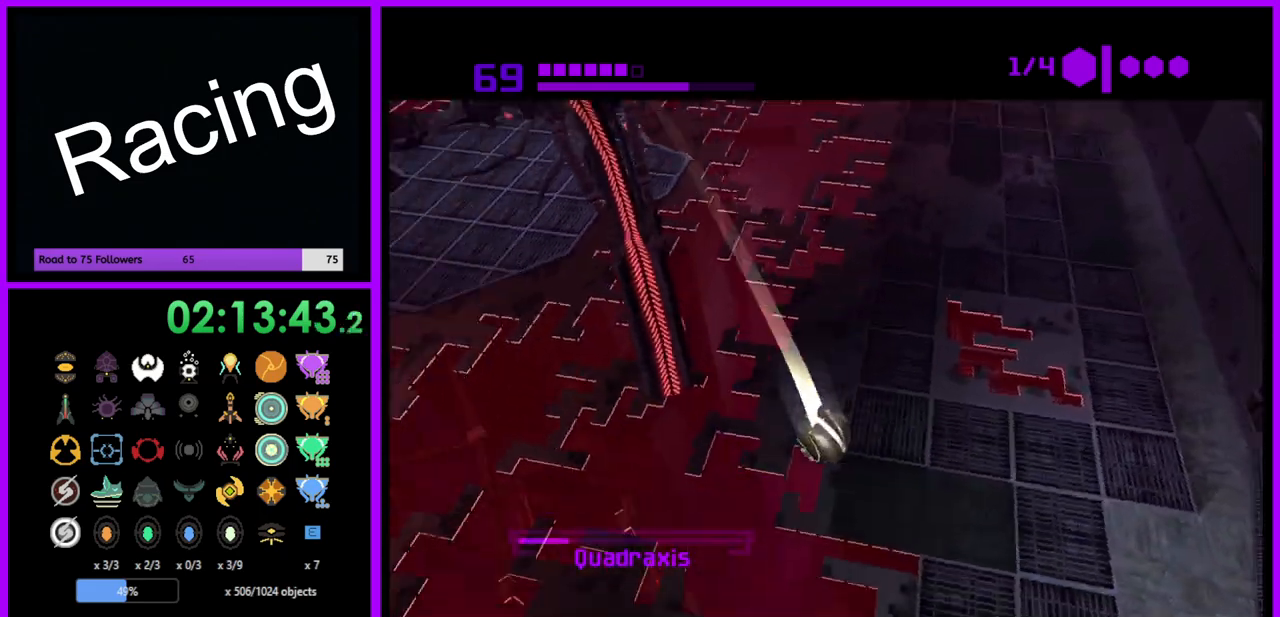
{"buttons": ["B"], "left_stick": "up", "right_stick": "center", "events": [[67, "B", "down"], [433, "left_stick", "up"]]}
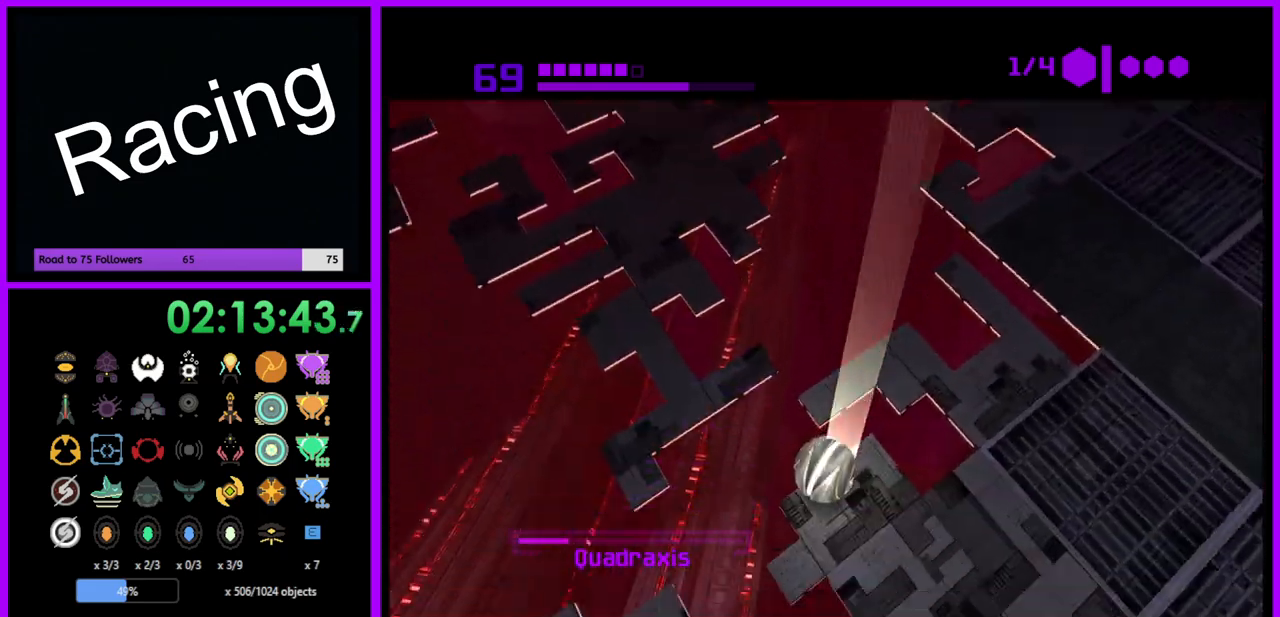
{"buttons": ["B"], "left_stick": "up", "right_stick": "center", "events": [[167, "left_stick", "up-left"], [300, "left_stick", "up"]]}
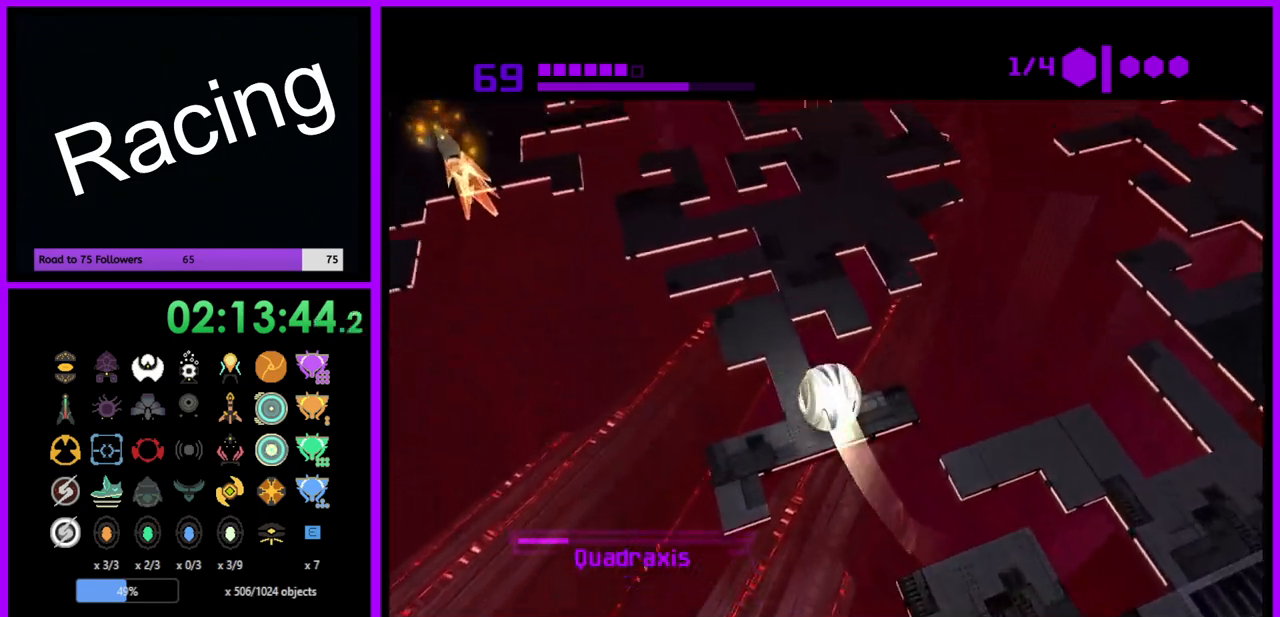
{"buttons": ["B"], "left_stick": "up", "right_stick": "center", "events": [[33, "B", "up"], [300, "B", "down"]]}
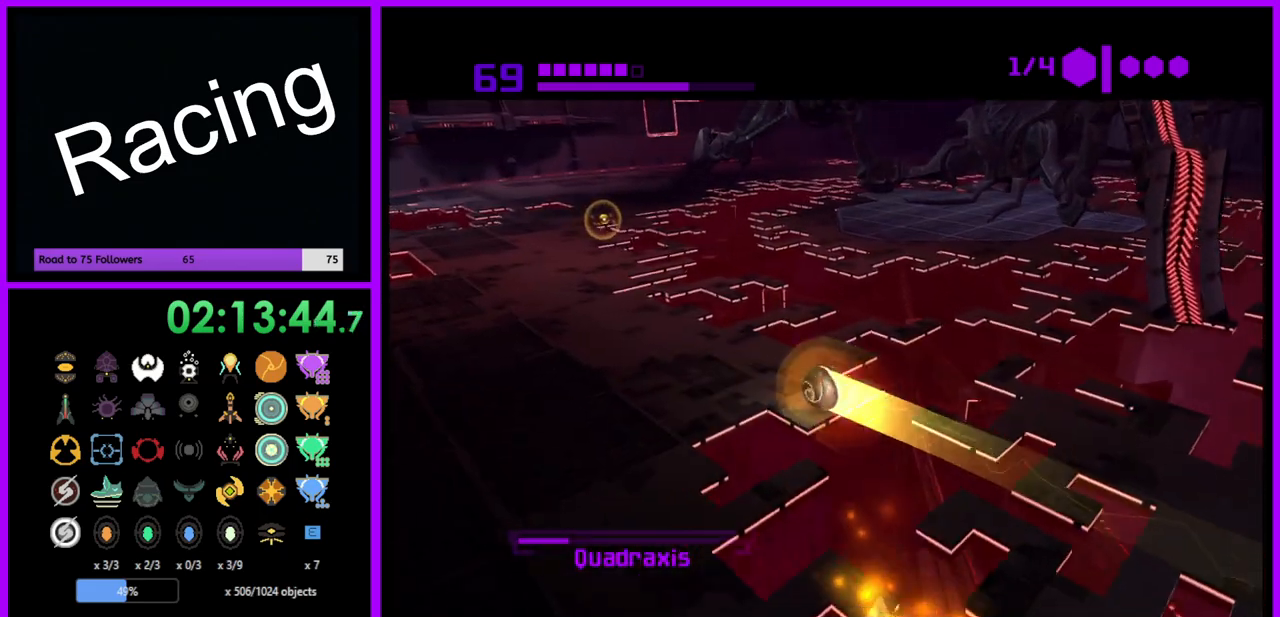
{"buttons": ["B"], "left_stick": "up-left", "right_stick": "center", "events": [[333, "left_stick", "up-left"]]}
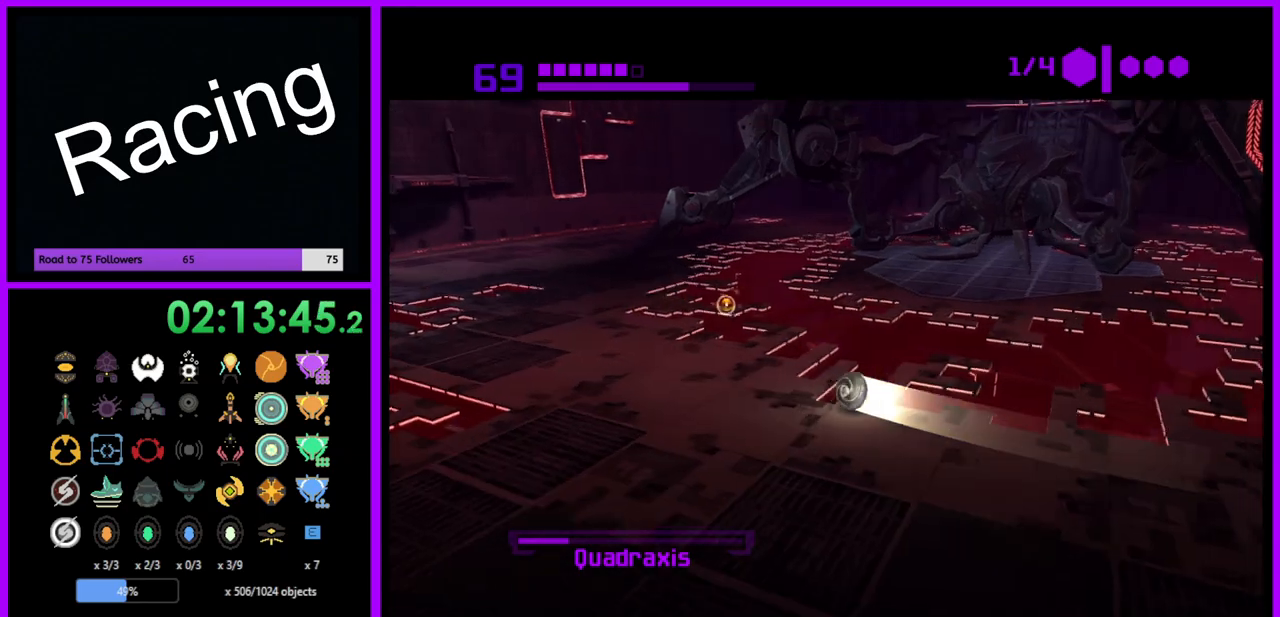
{"buttons": ["B"], "left_stick": "up-left", "right_stick": "center", "events": []}
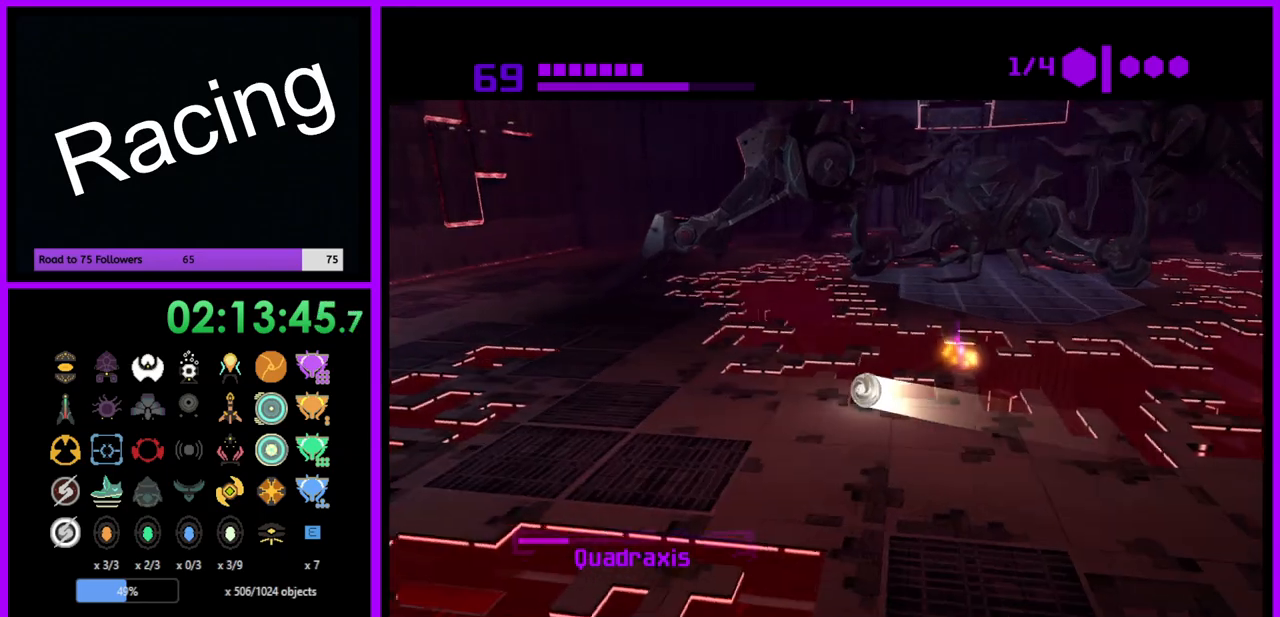
{"buttons": ["B"], "left_stick": "left", "right_stick": "center", "events": [[467, "left_stick", "left"]]}
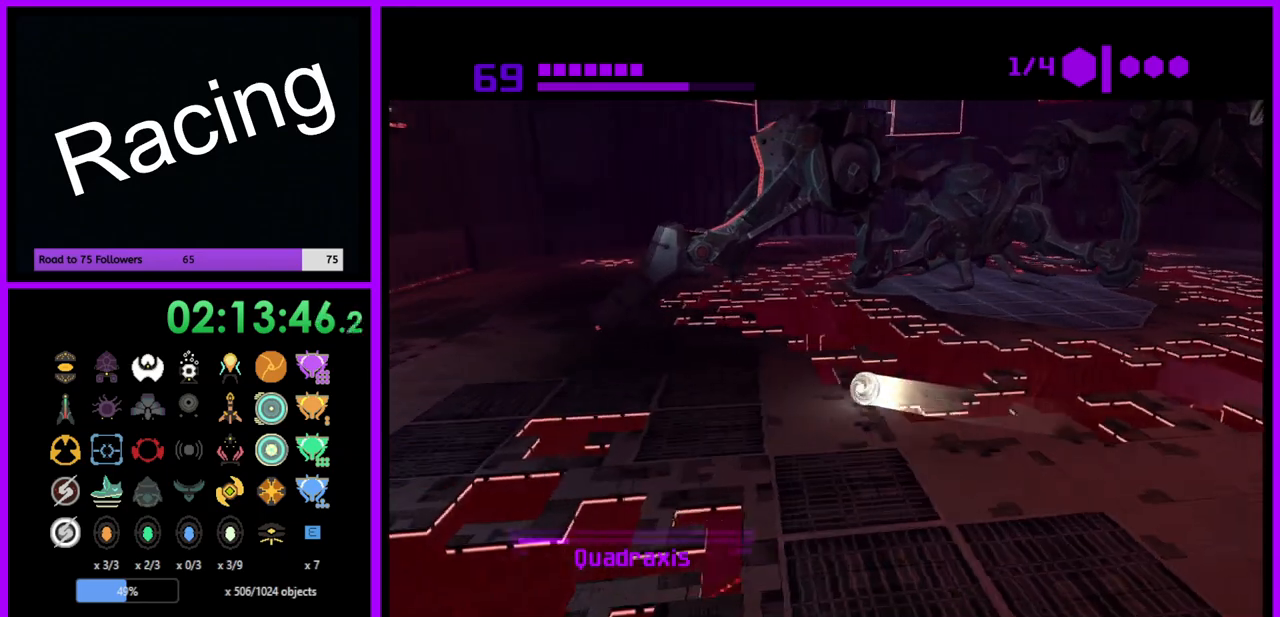
{"buttons": ["B"], "left_stick": "left", "right_stick": "center", "events": []}
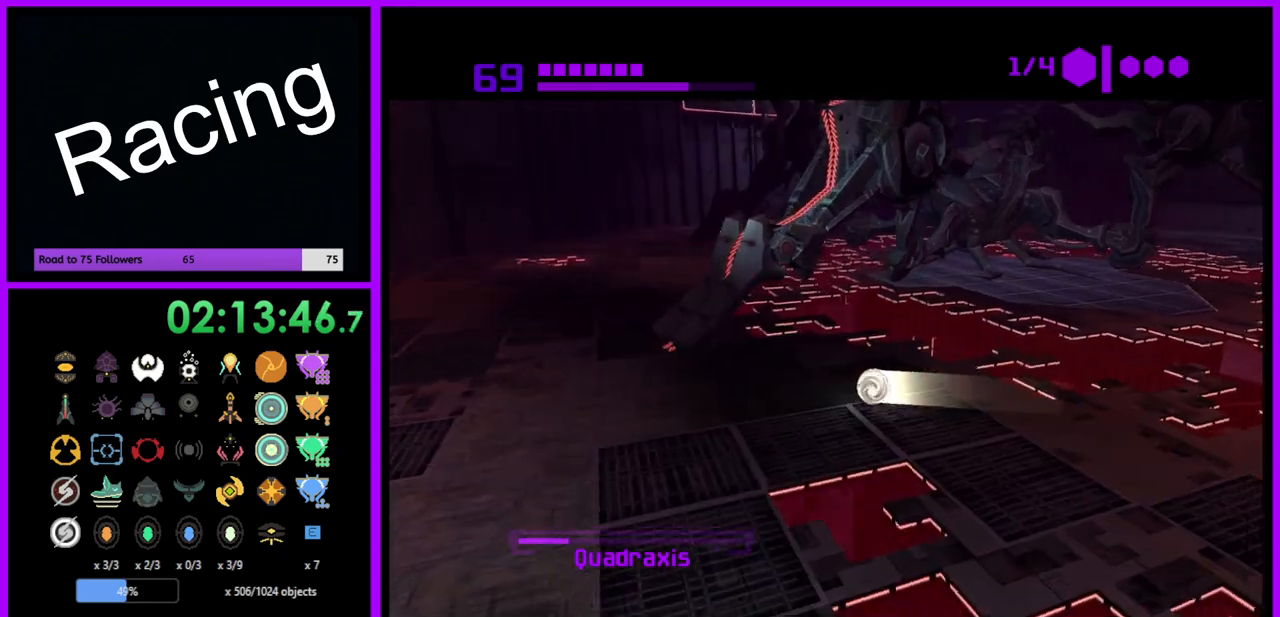
{"buttons": ["B", "R1"], "left_stick": "up", "right_stick": "center", "events": [[233, "left_stick", "up-left"], [433, "R1", "down"], [433, "left_stick", "up"]]}
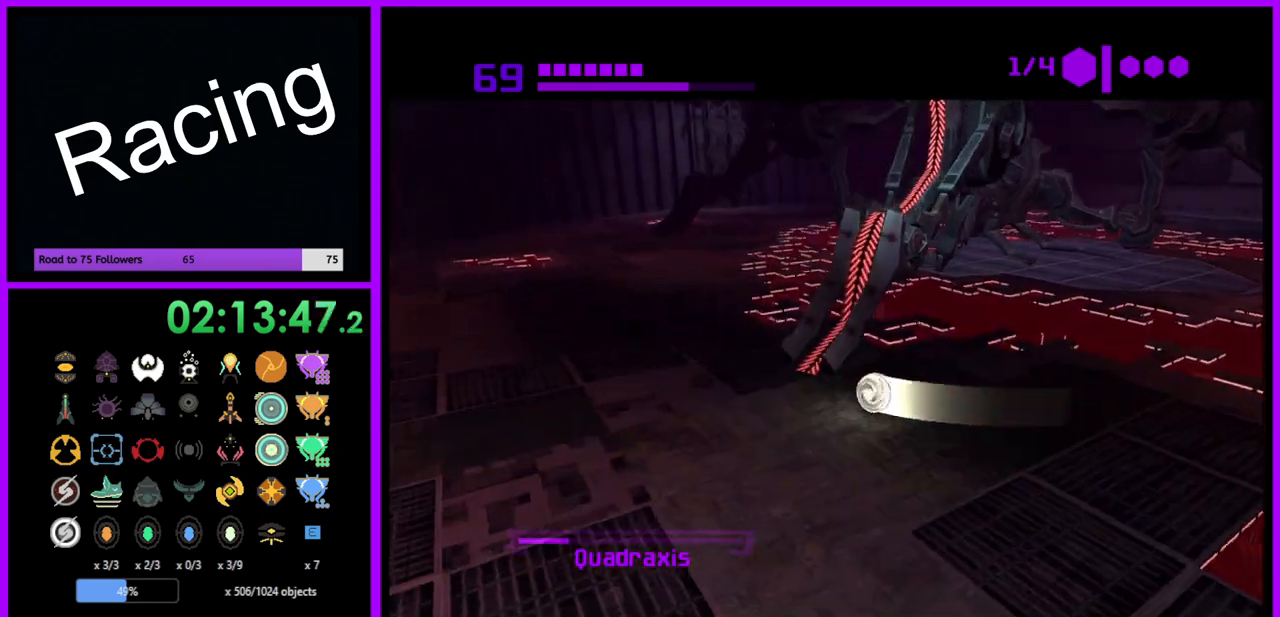
{"buttons": ["B", "R1"], "left_stick": "up", "right_stick": "center", "events": [[33, "left_stick", "up-right"], [300, "left_stick", "up"]]}
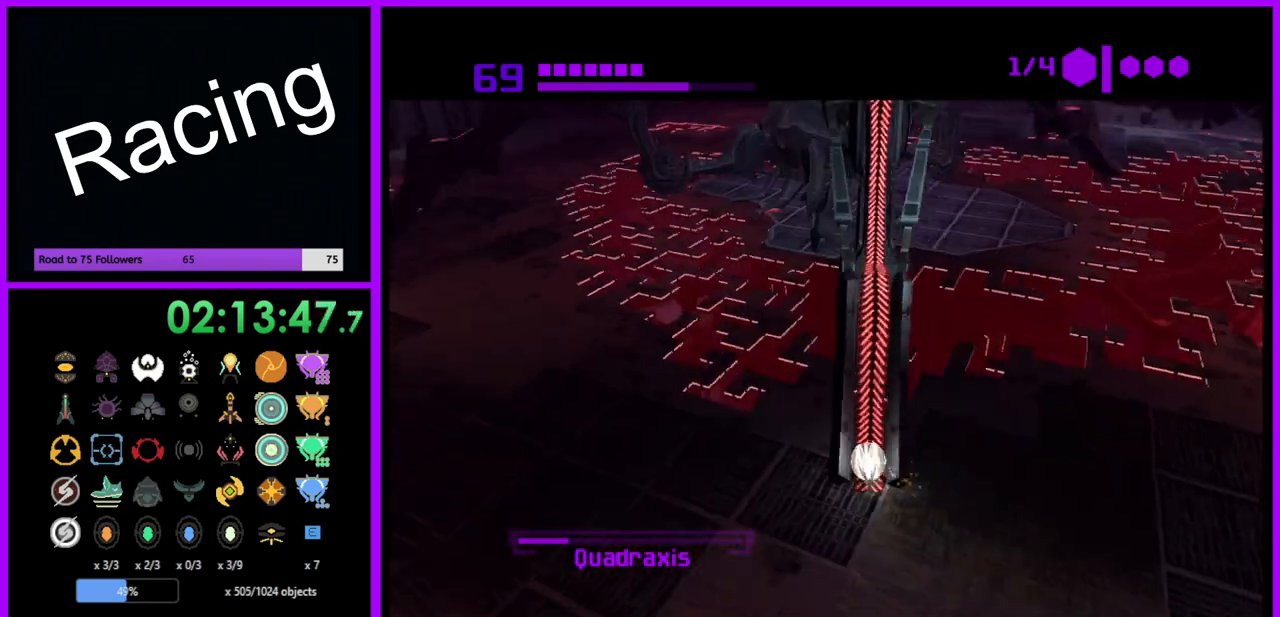
{"buttons": ["B", "R1"], "left_stick": "up", "right_stick": "center", "events": []}
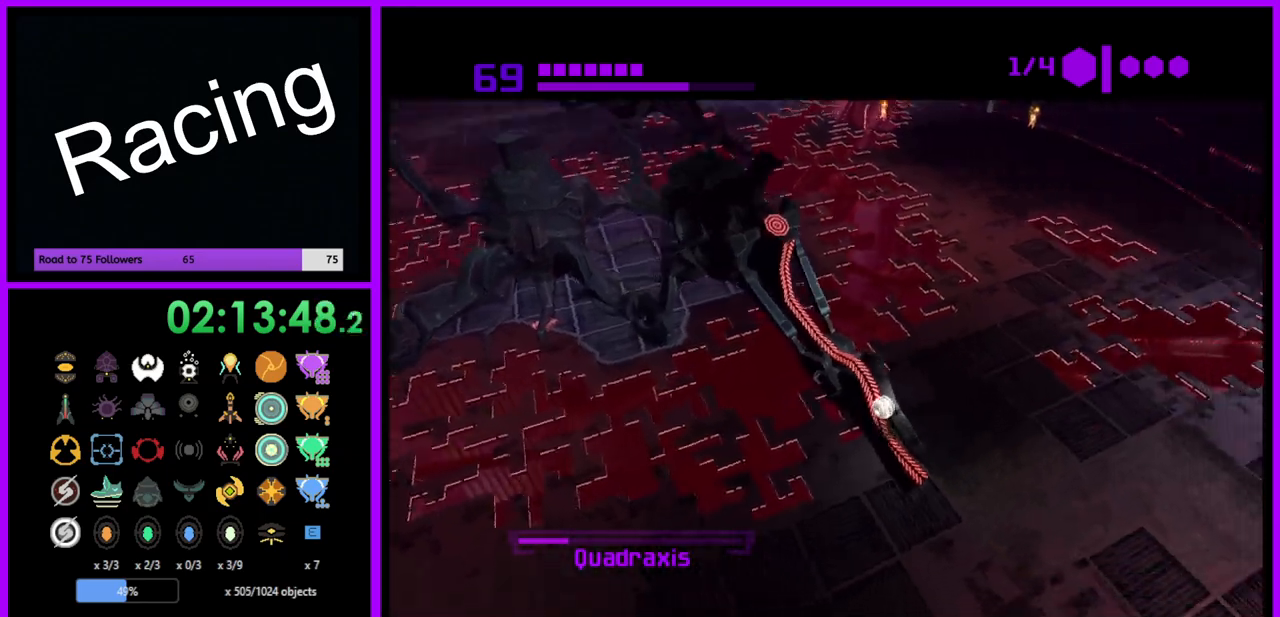
{"buttons": ["B", "R1"], "left_stick": "up", "right_stick": "center", "events": []}
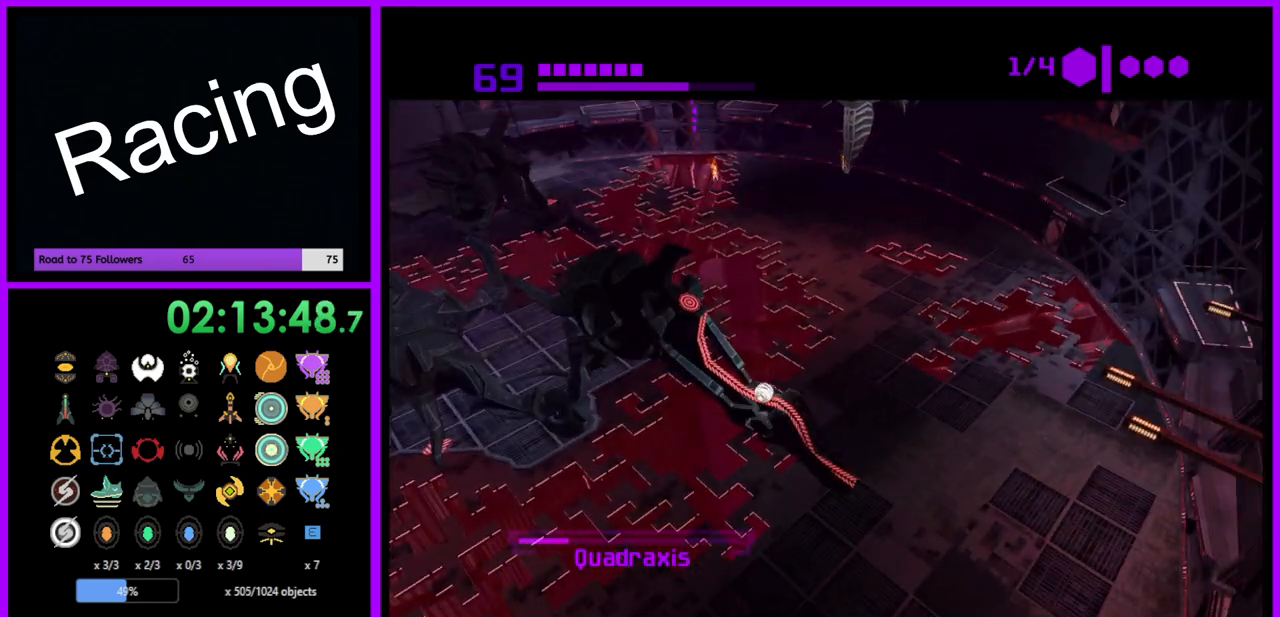
{"buttons": ["B", "R1"], "left_stick": "up", "right_stick": "center", "events": []}
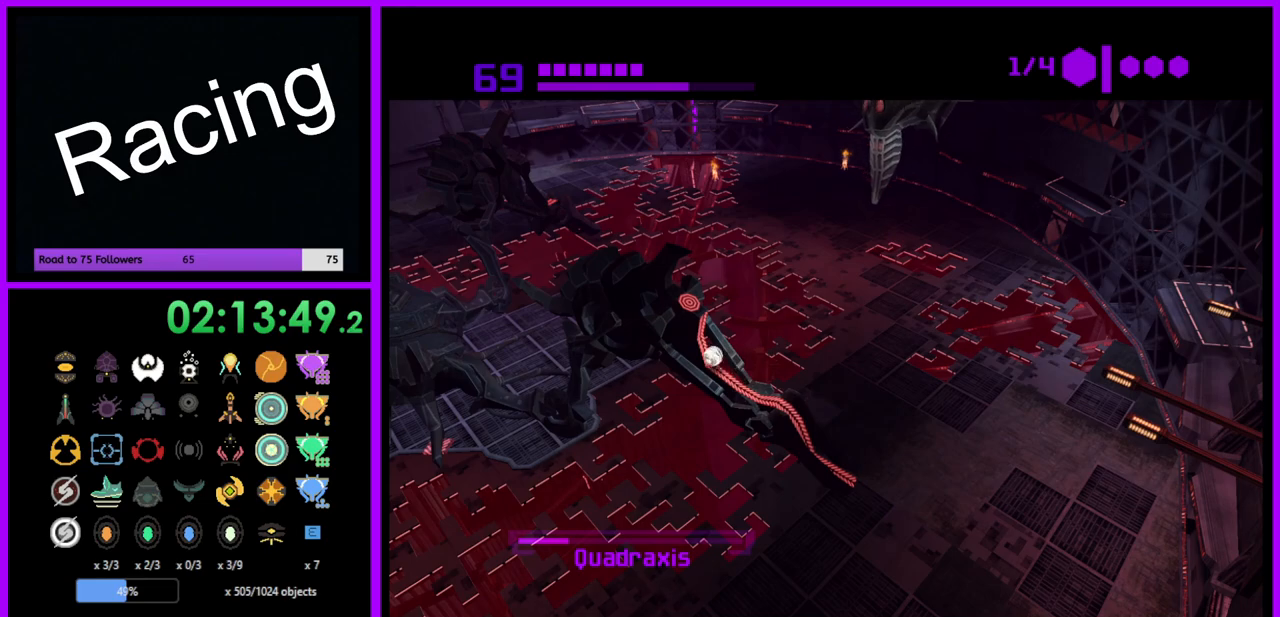
{"buttons": ["B", "R1"], "left_stick": "up", "right_stick": "center", "events": []}
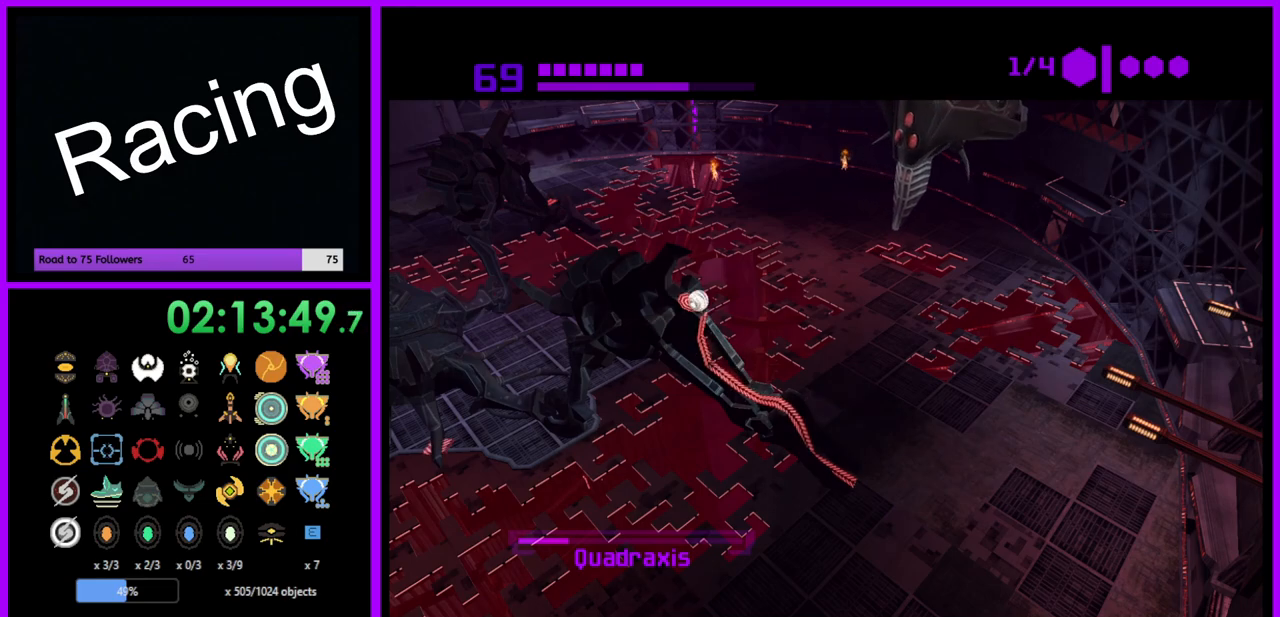
{"buttons": ["B", "R1"], "left_stick": "center", "right_stick": "center", "events": [[233, "left_stick", "center"]]}
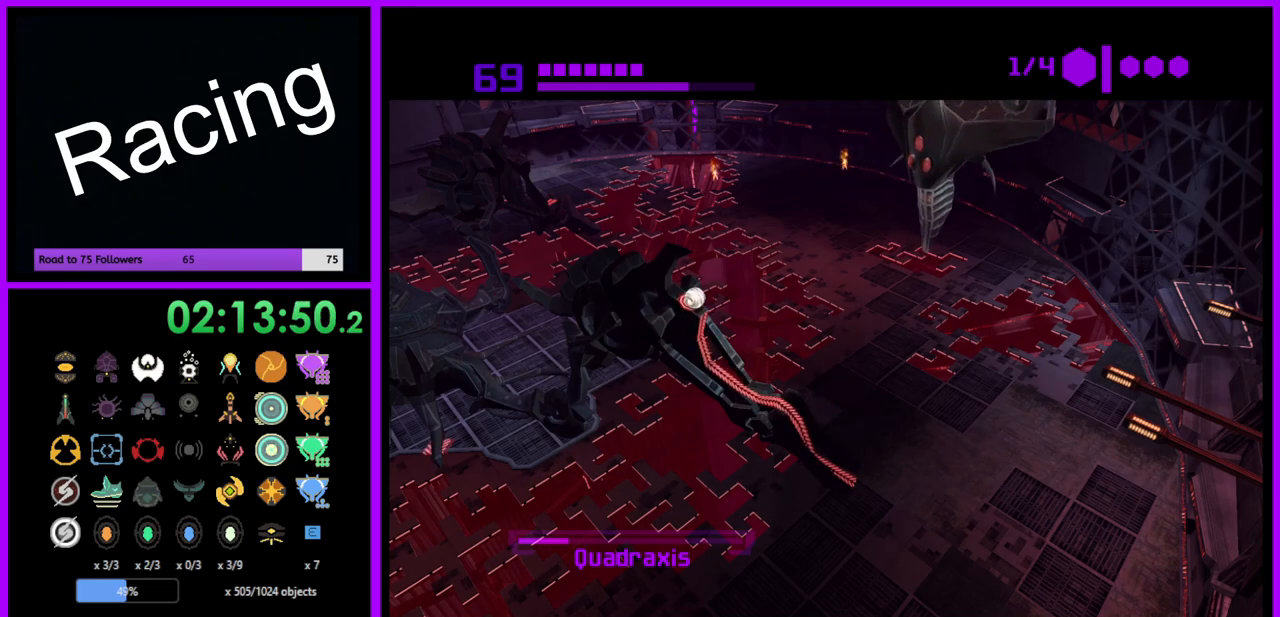
{"buttons": ["B", "R1"], "left_stick": "center", "right_stick": "center", "events": []}
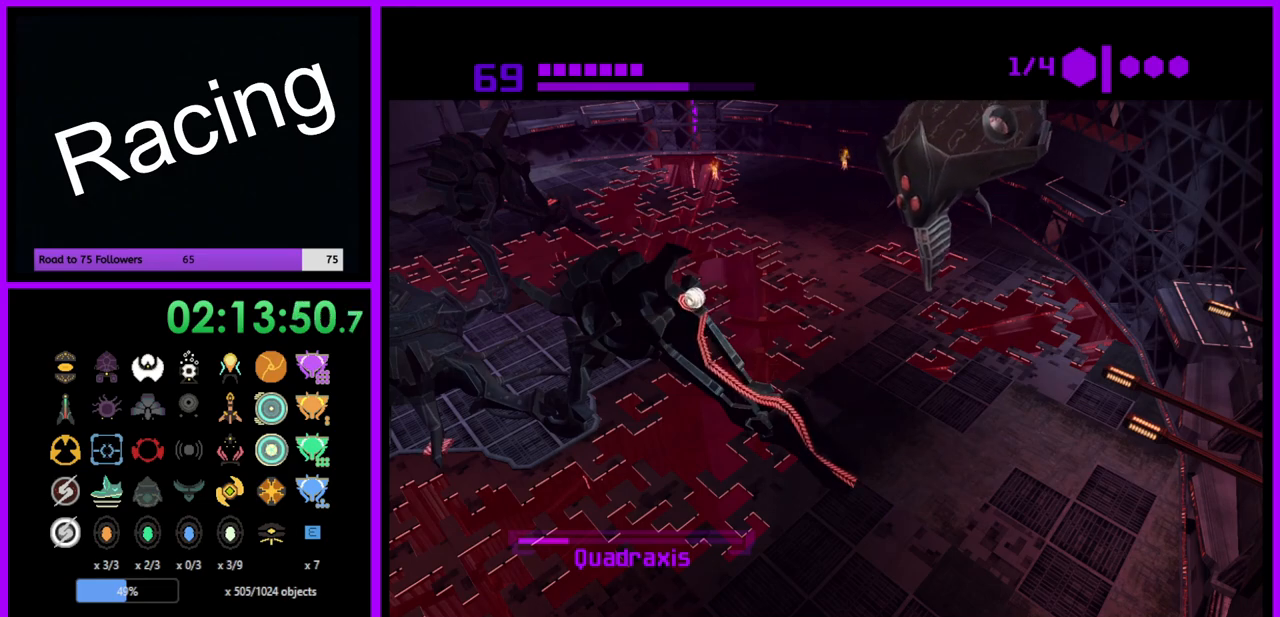
{"buttons": ["B", "R1"], "left_stick": "center", "right_stick": "center", "events": []}
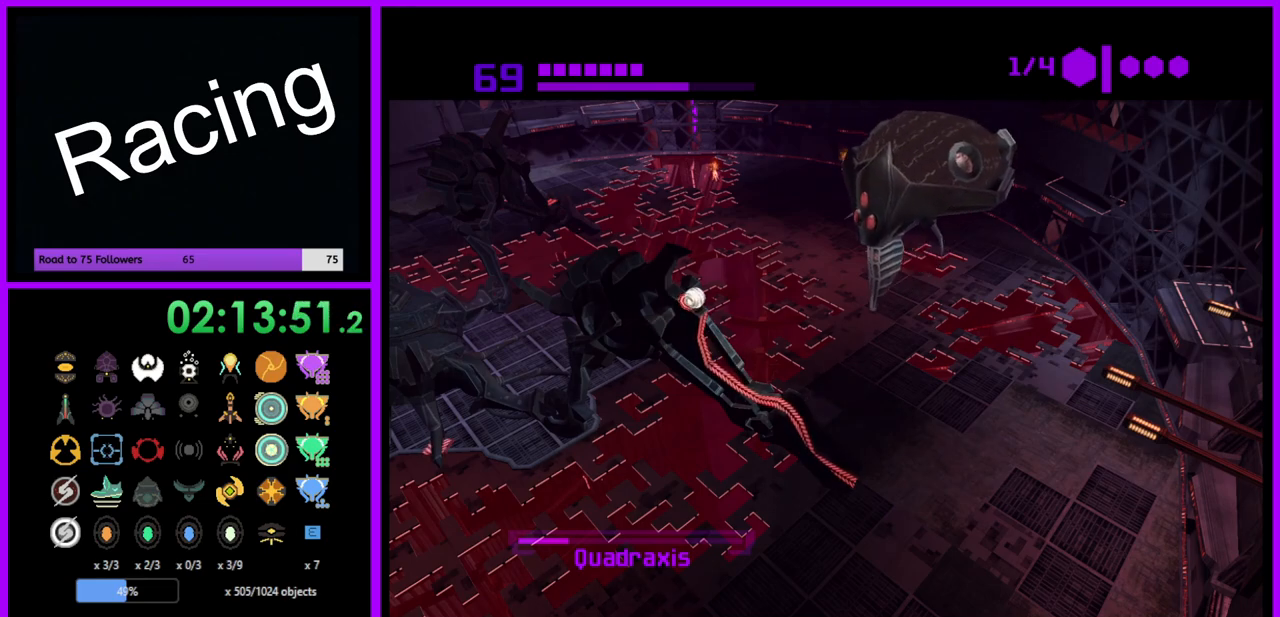
{"buttons": ["B", "R1"], "left_stick": "center", "right_stick": "center", "events": []}
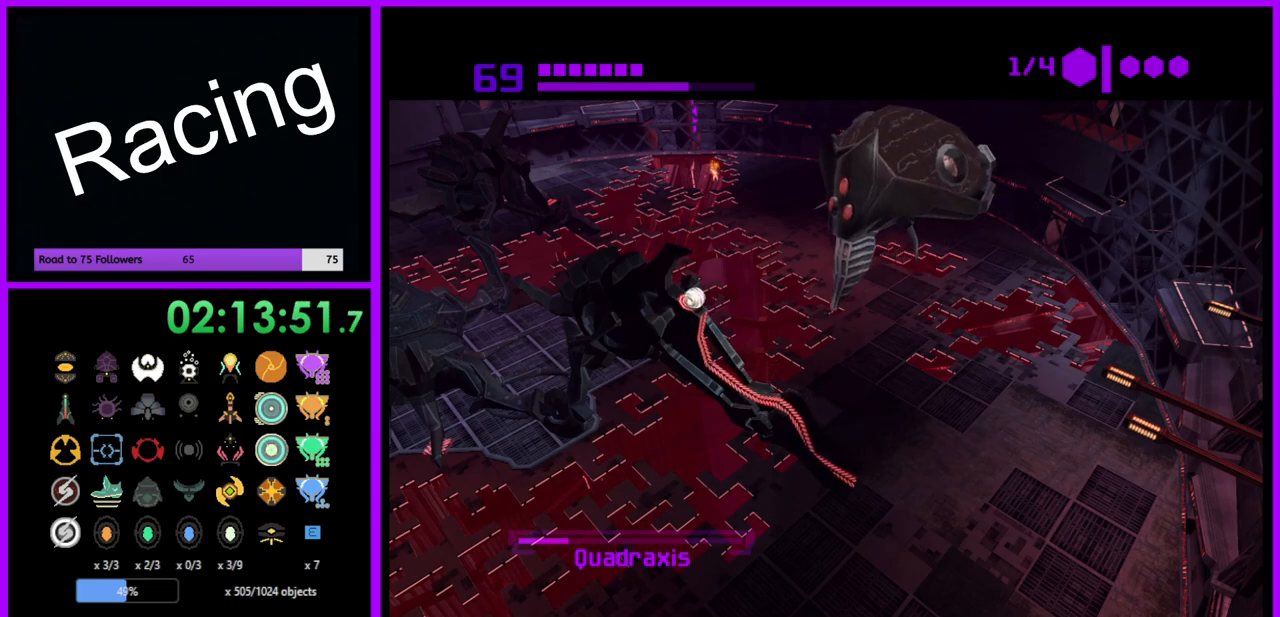
{"buttons": ["B", "R1"], "left_stick": "center", "right_stick": "center", "events": []}
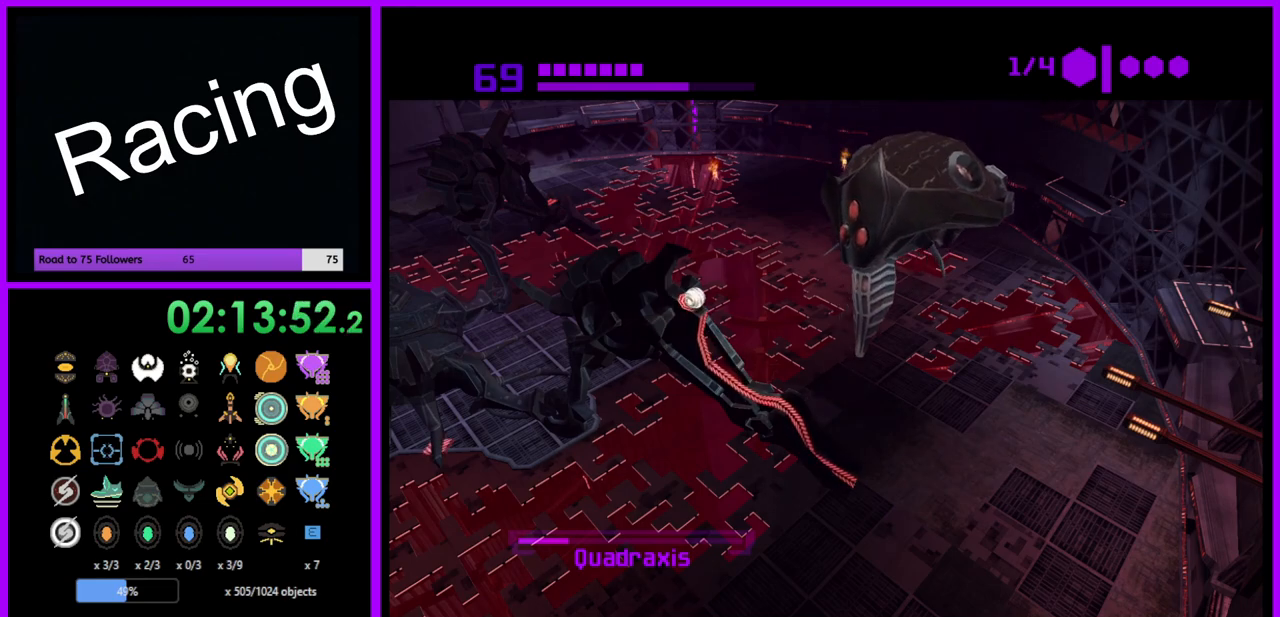
{"buttons": ["R1"], "left_stick": "right", "right_stick": "center", "events": [[33, "B", "up"], [100, "left_stick", "right"]]}
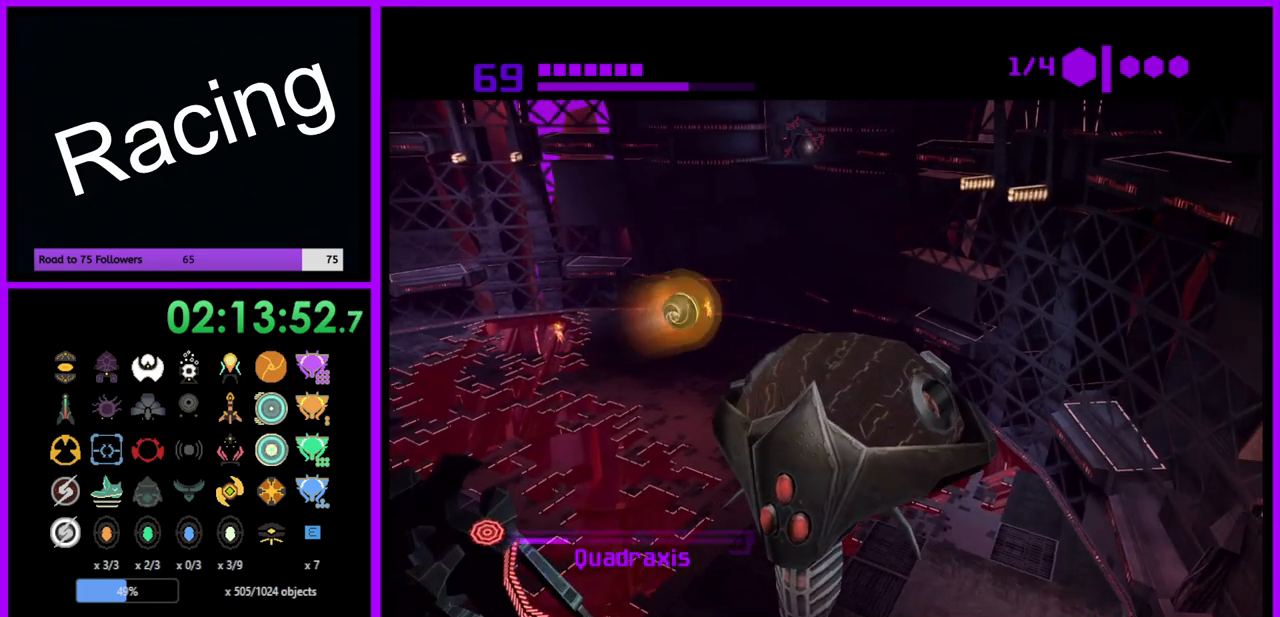
{"buttons": ["R1"], "left_stick": "down", "right_stick": "center", "events": [[433, "left_stick", "down"]]}
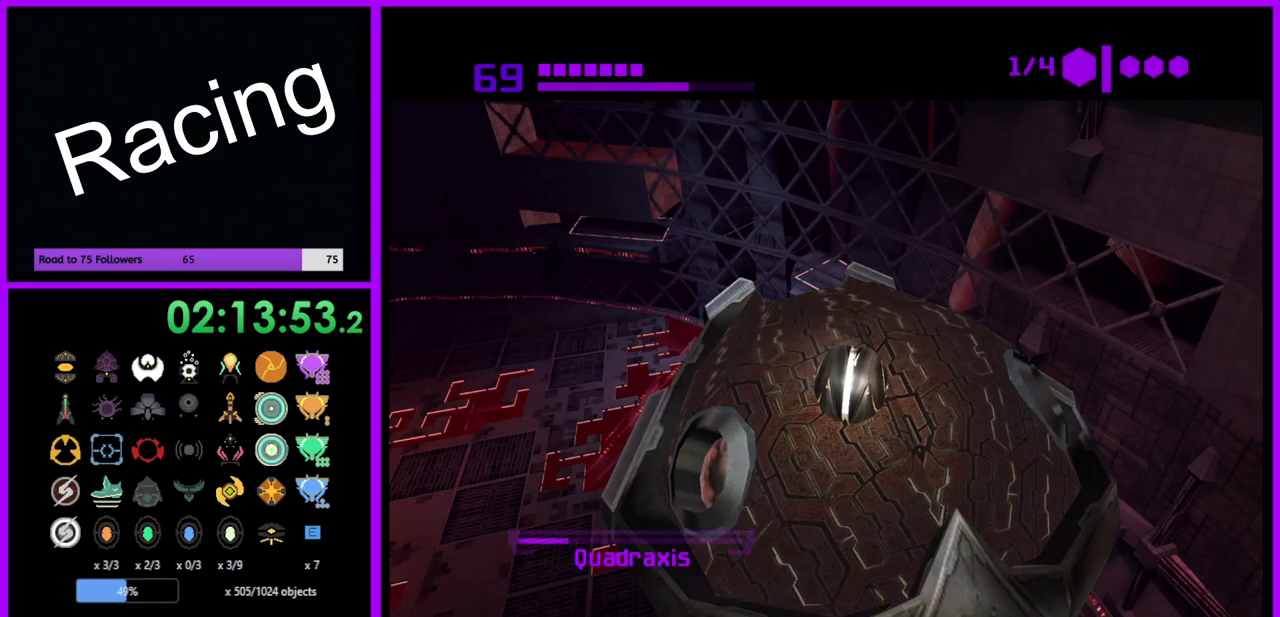
{"buttons": ["R1"], "left_stick": "down-left", "right_stick": "center", "events": [[117, "left_stick", "left"], [300, "left_stick", "down-left"]]}
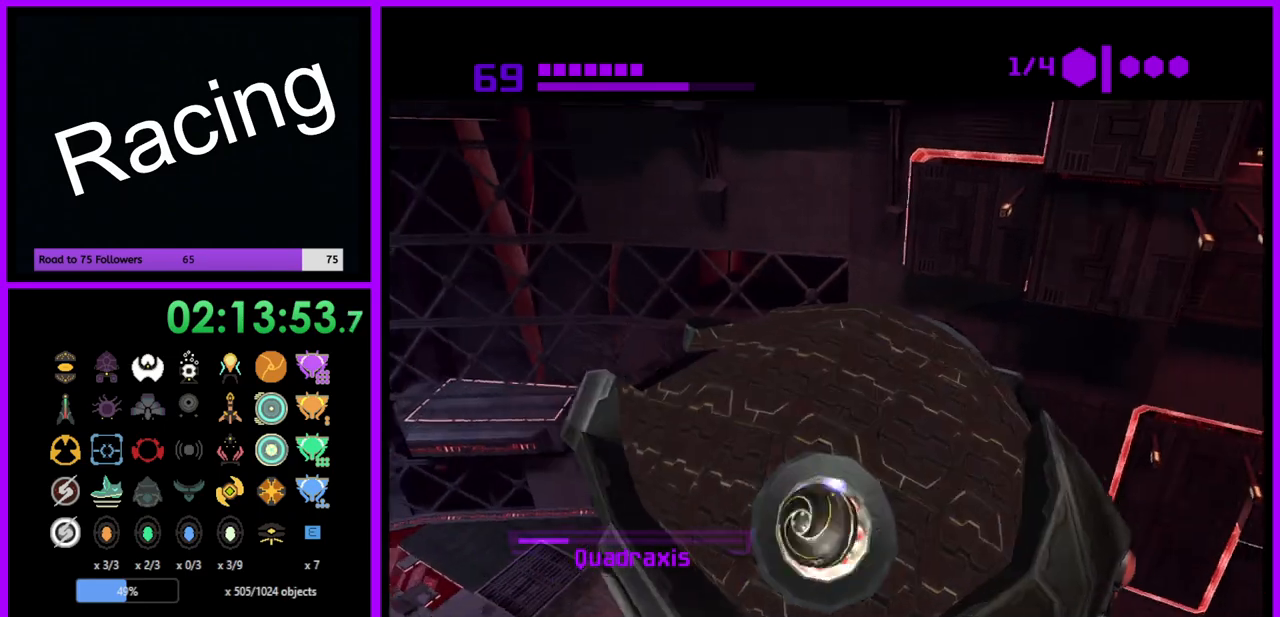
{"buttons": ["R1"], "left_stick": "center", "right_stick": "center", "events": [[17, "A", "down"], [117, "A", "up"], [117, "left_stick", "down"], [183, "A", "down"], [250, "A", "up"], [250, "left_stick", "center"], [333, "A", "down"], [400, "A", "up"]]}
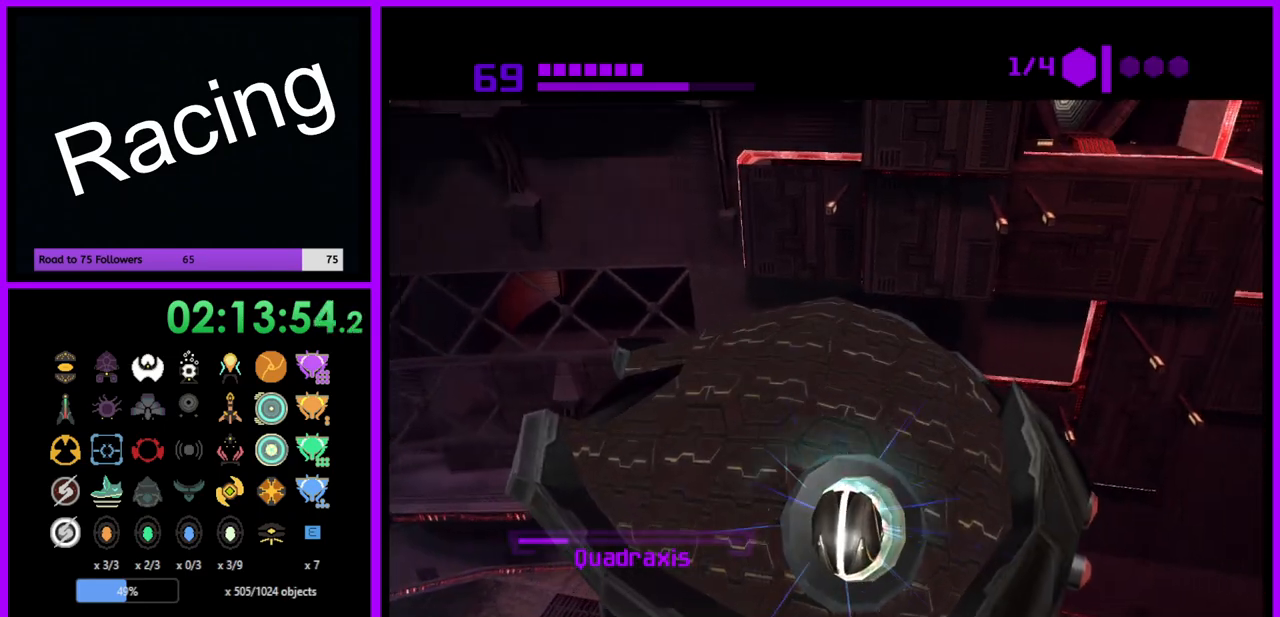
{"buttons": ["R1"], "left_stick": "center", "right_stick": "center", "events": []}
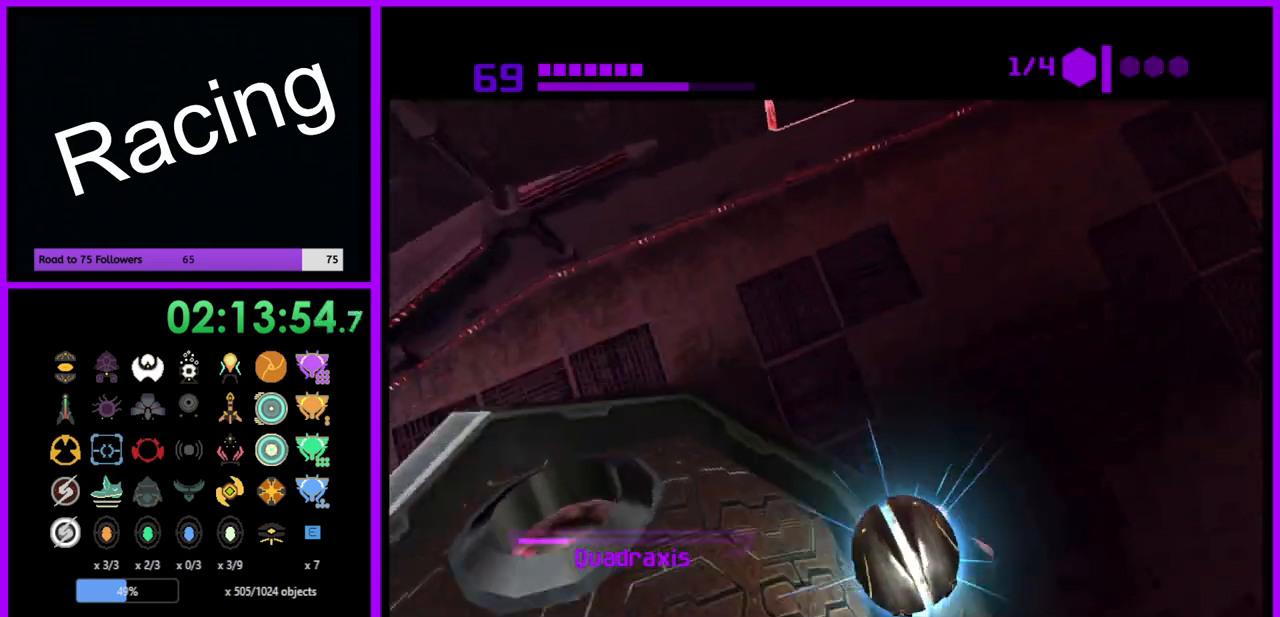
{"buttons": ["R1"], "left_stick": "center", "right_stick": "center", "events": []}